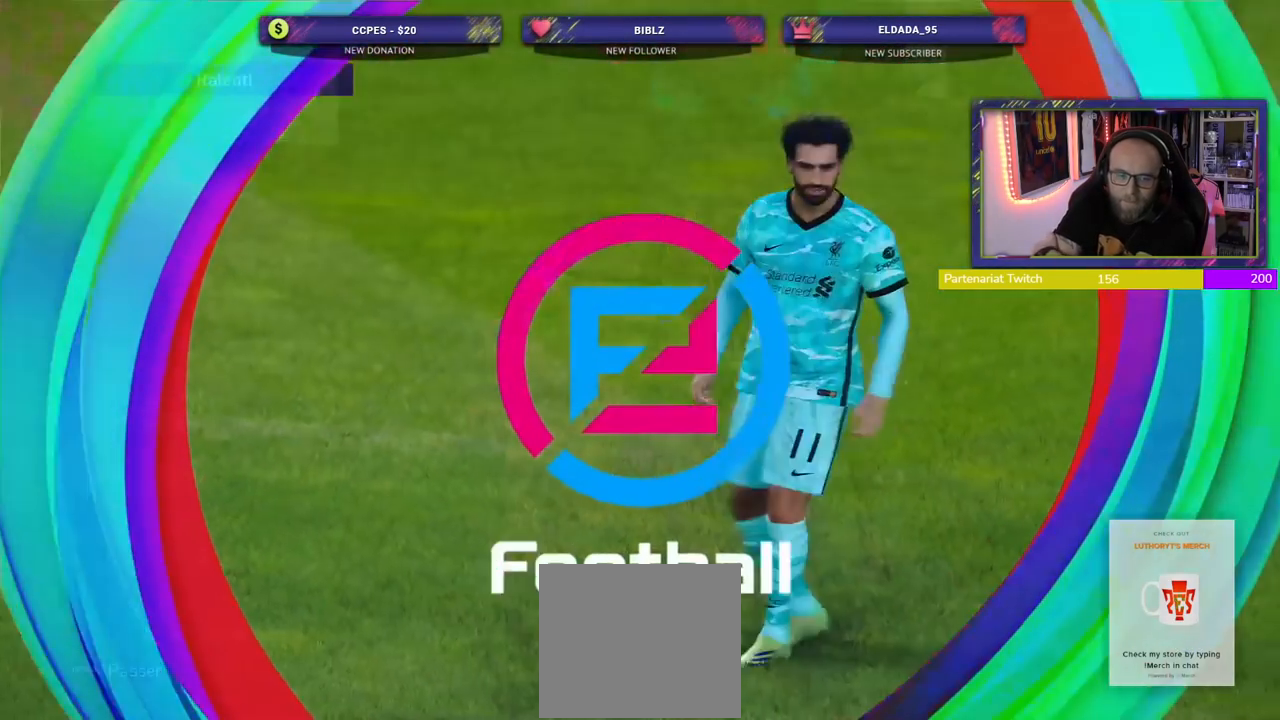
Gameplay with a controller (PlayStation layout); each line is a JSON object with the inputs held at the frame after it. "events" lists button and stick changes between this image and that frame as [ms after this image, input, new state], when the widget could be followed in between.
{"buttons": ["START"], "left_stick": "center", "right_stick": "center"}
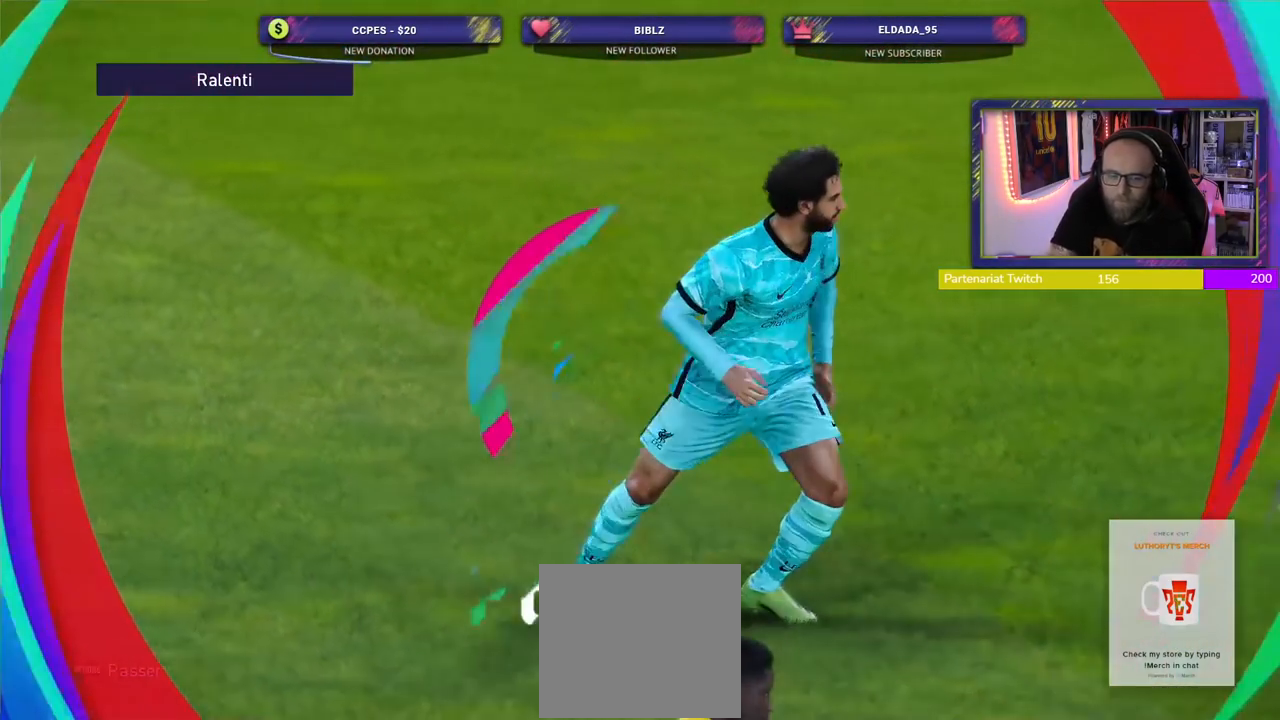
{"buttons": [], "left_stick": "center", "right_stick": "center", "events": [[140, "START", "up"]]}
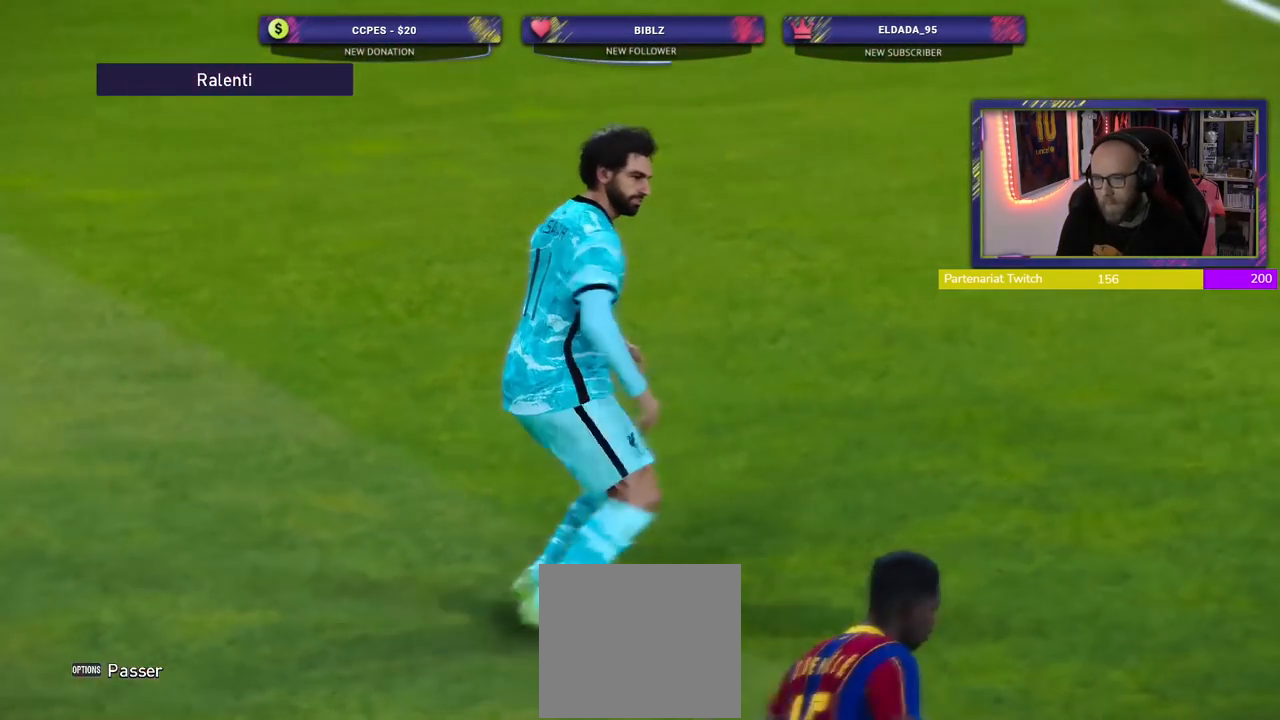
{"buttons": ["TOUCHPAD"], "left_stick": "center", "right_stick": "center", "events": [[20, "START", "down"], [160, "START", "up"], [480, "TOUCHPAD", "down"]]}
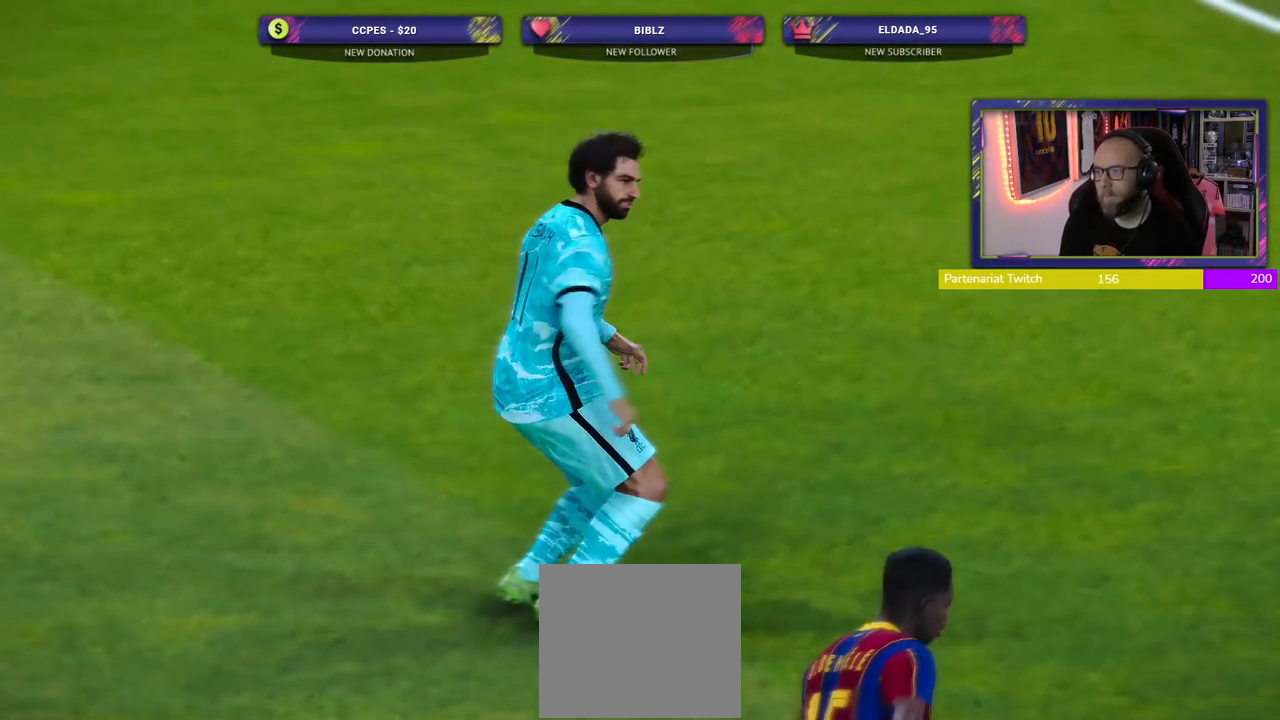
{"buttons": ["TOUCHPAD"], "left_stick": "center", "right_stick": "center", "events": [[320, "TOUCHPAD", "up"], [400, "TOUCHPAD", "down"]]}
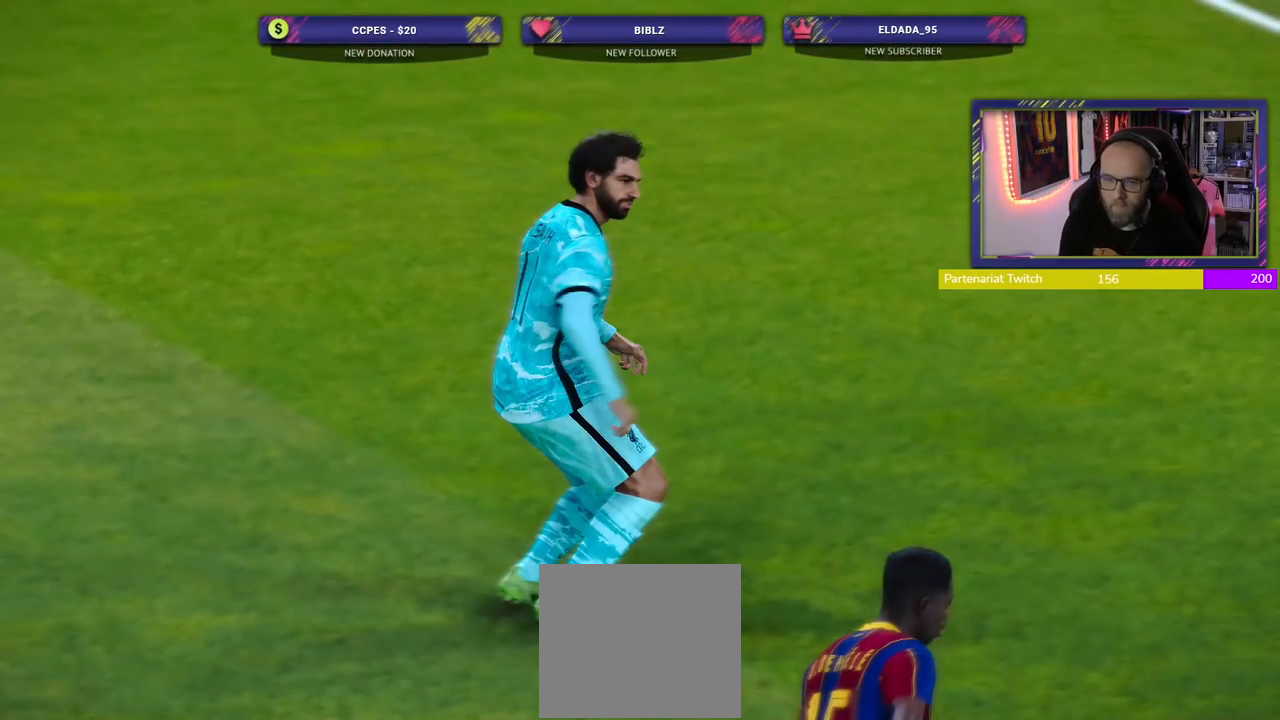
{"buttons": [], "left_stick": "center", "right_stick": "center"}
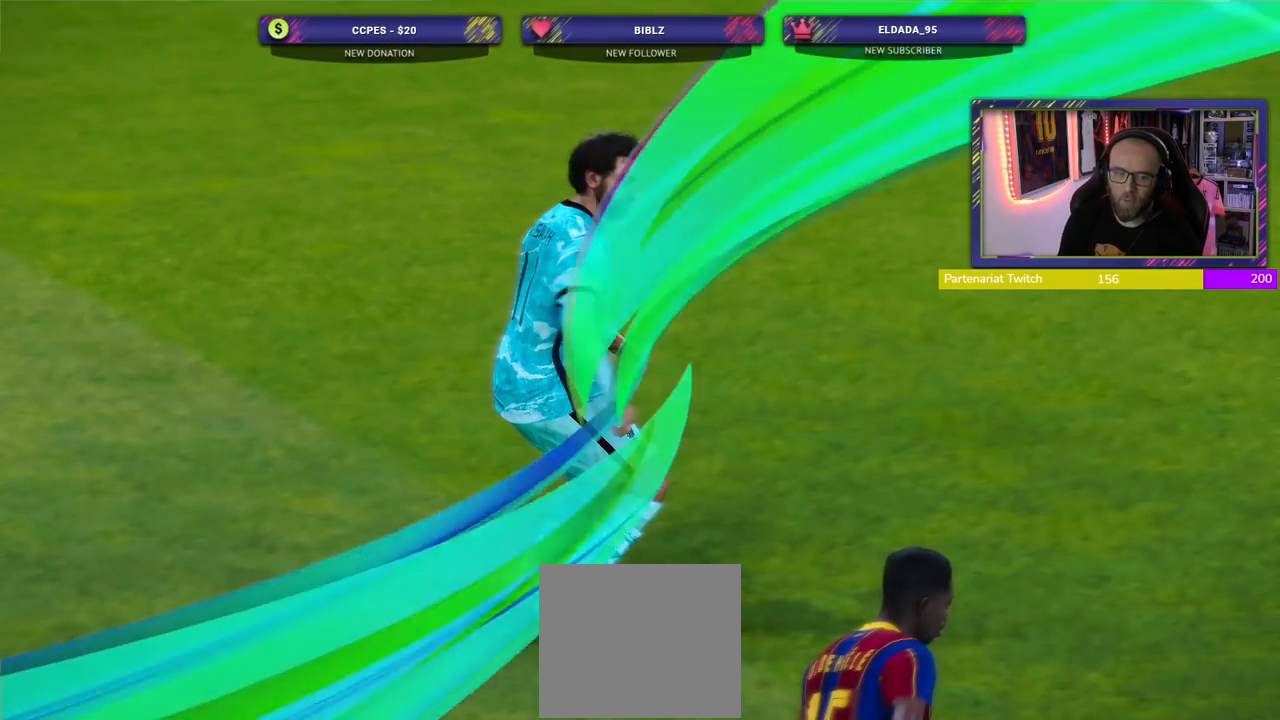
{"buttons": [], "left_stick": "center", "right_stick": "center", "events": []}
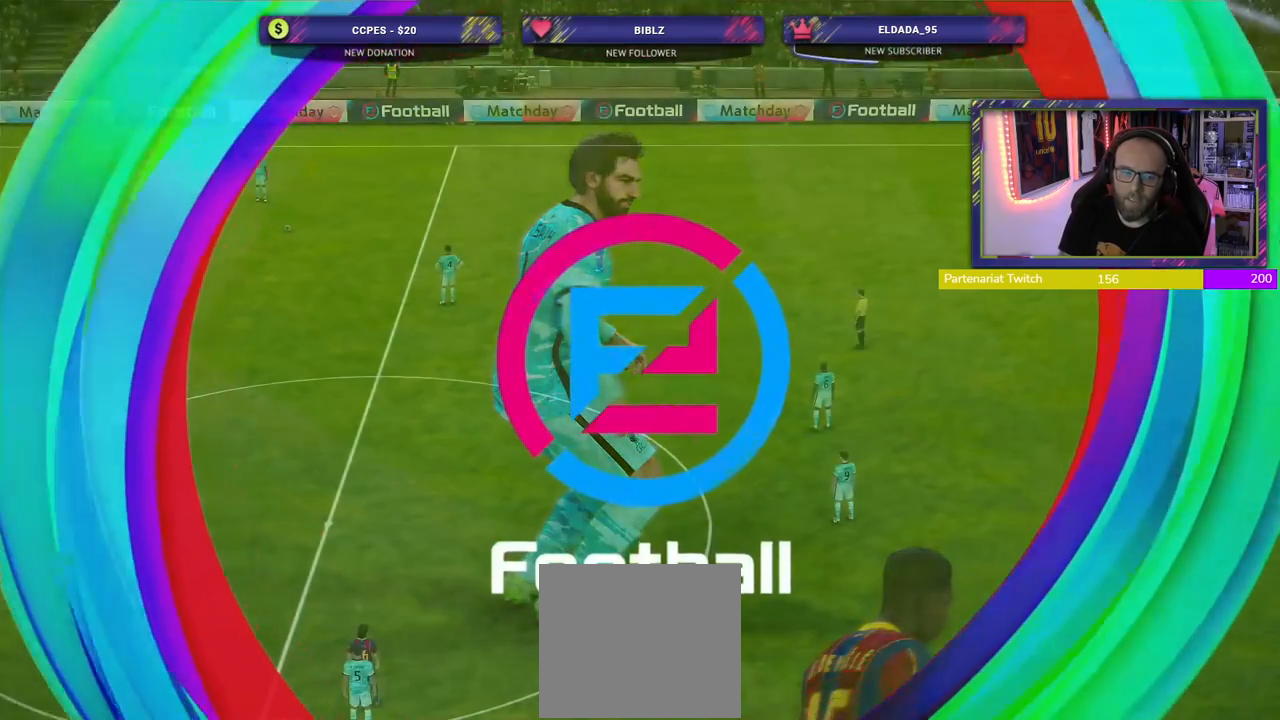
{"buttons": [], "left_stick": "center", "right_stick": "center", "events": []}
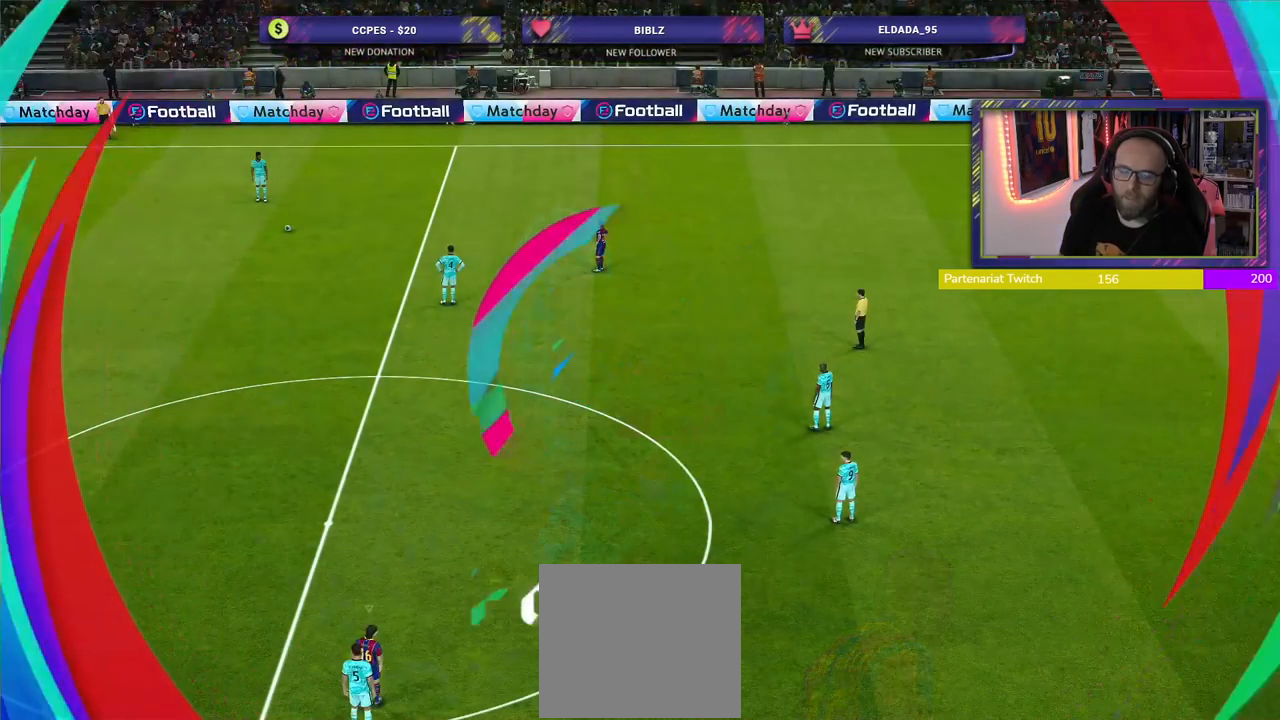
{"buttons": [], "left_stick": "left", "right_stick": "center", "events": [[340, "left_stick", "left"]]}
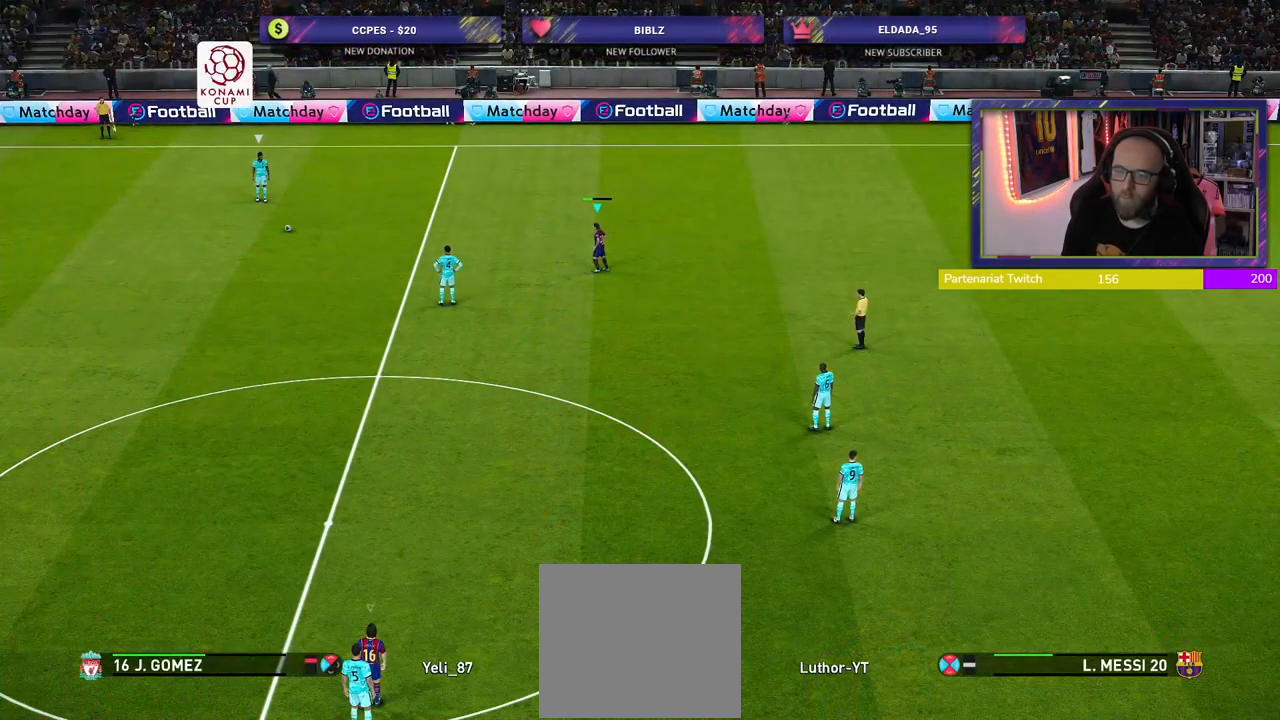
{"buttons": ["R2"], "left_stick": "left", "right_stick": "center", "events": [[160, "R2", "down"]]}
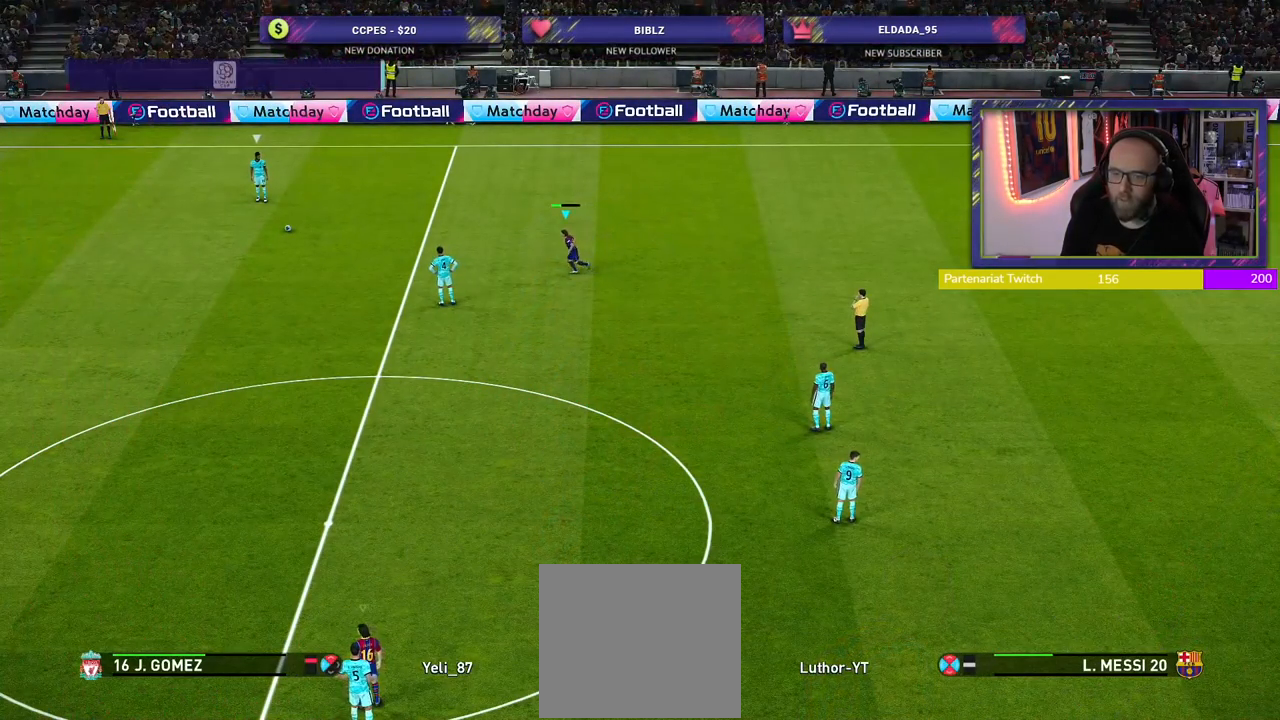
{"buttons": ["TOUCHPAD"], "left_stick": "center", "right_stick": "center", "events": [[380, "left_stick", "center"], [480, "R2", "up"], [500, "TOUCHPAD", "down"]]}
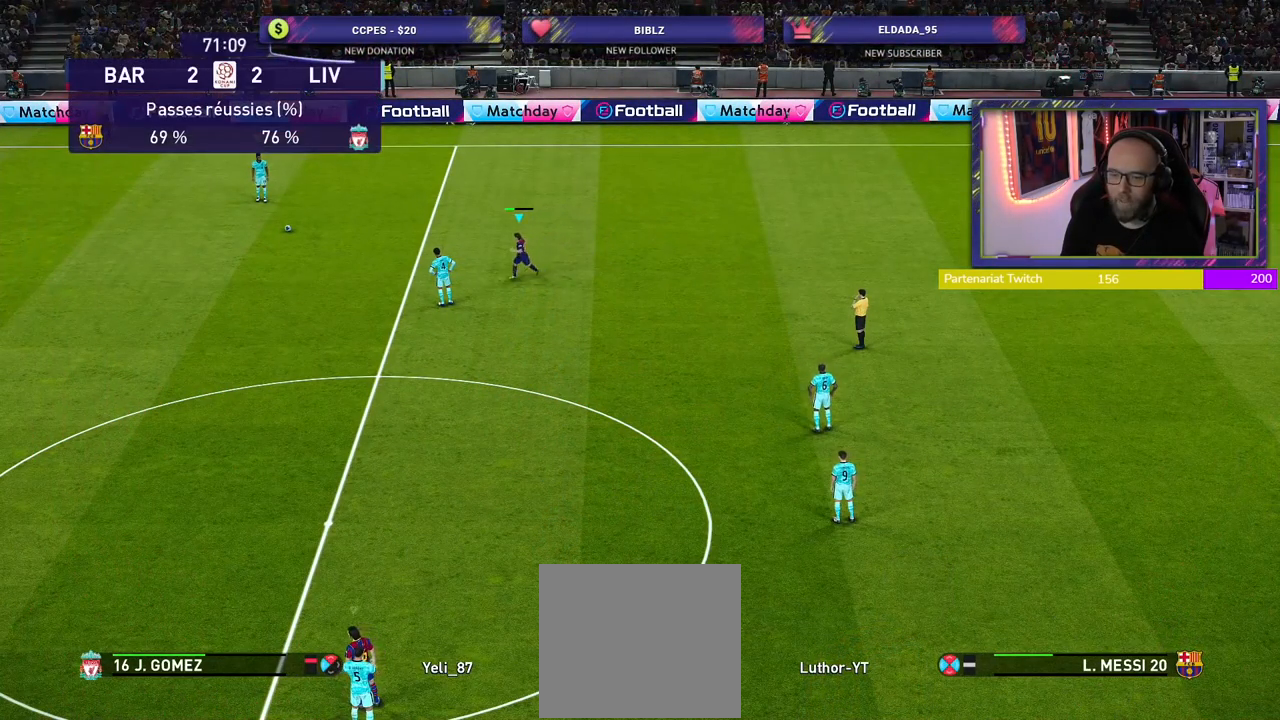
{"buttons": [], "left_stick": "left", "right_stick": "center", "events": [[160, "TOUCHPAD", "up"], [200, "left_stick", "left"]]}
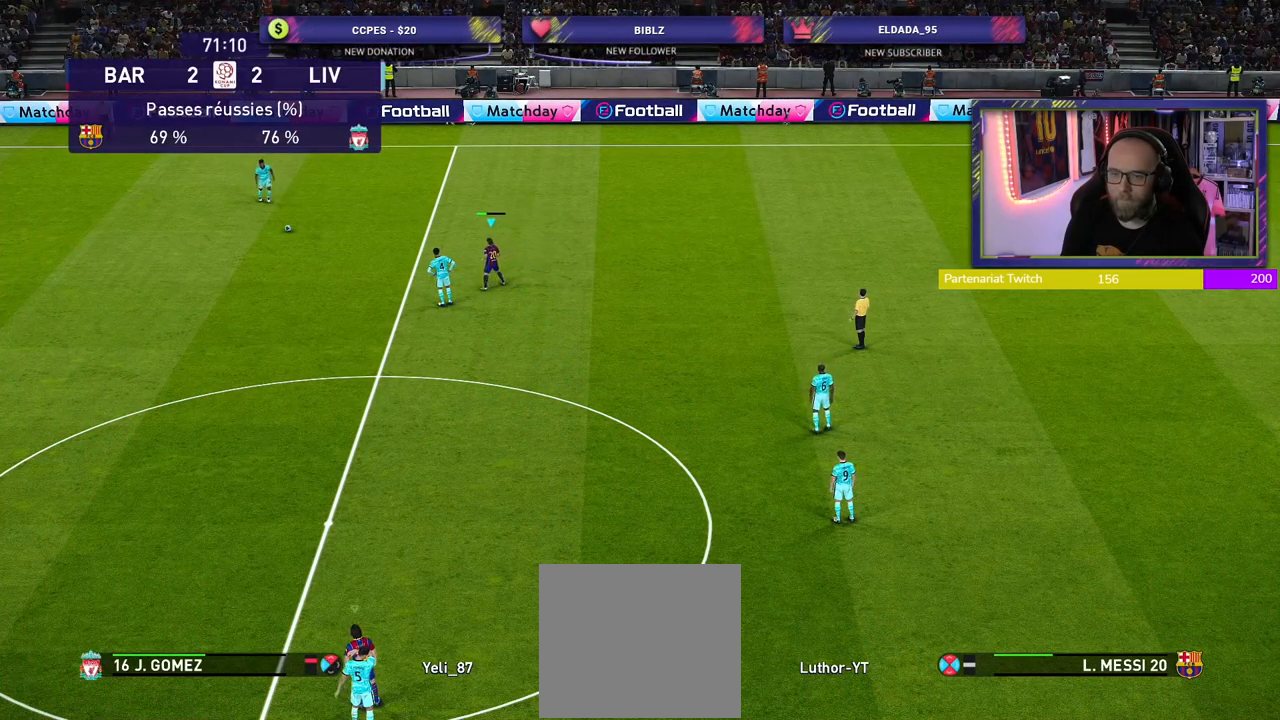
{"buttons": ["R2"], "left_stick": "center", "right_stick": "center", "events": [[140, "left_stick", "center"], [500, "R2", "down"]]}
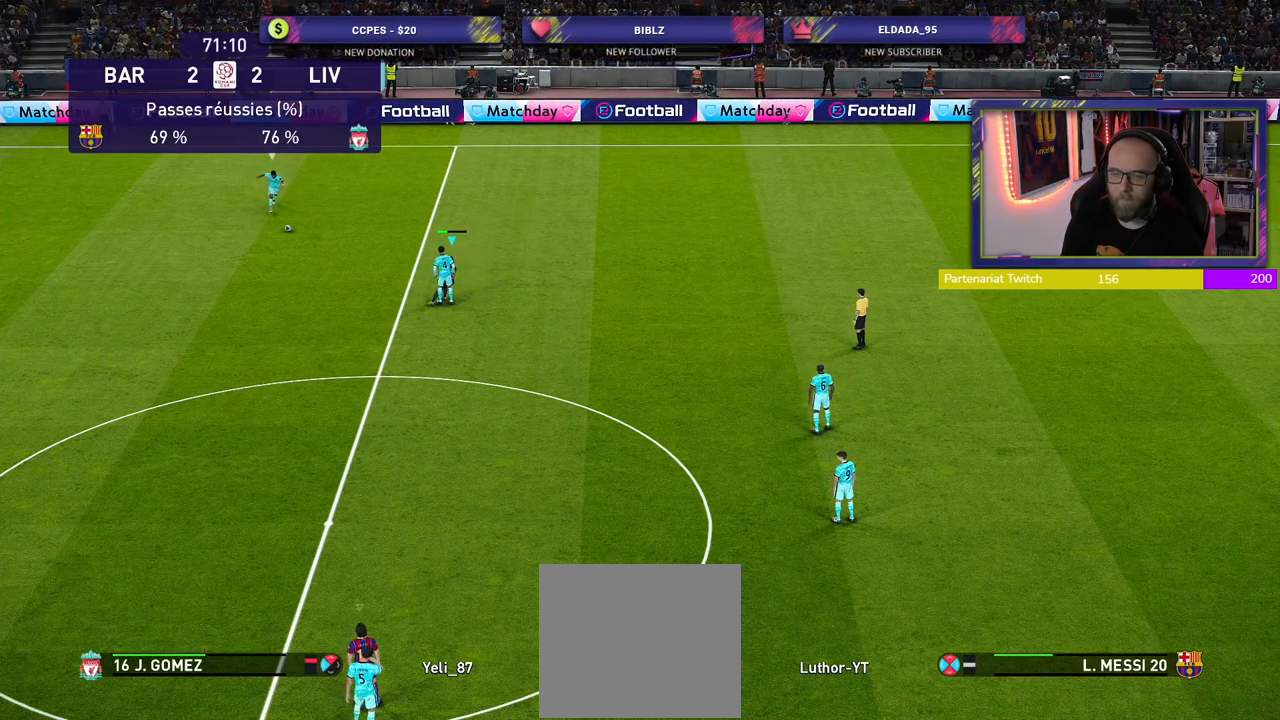
{"buttons": ["R2"], "left_stick": "center", "right_stick": "center", "events": []}
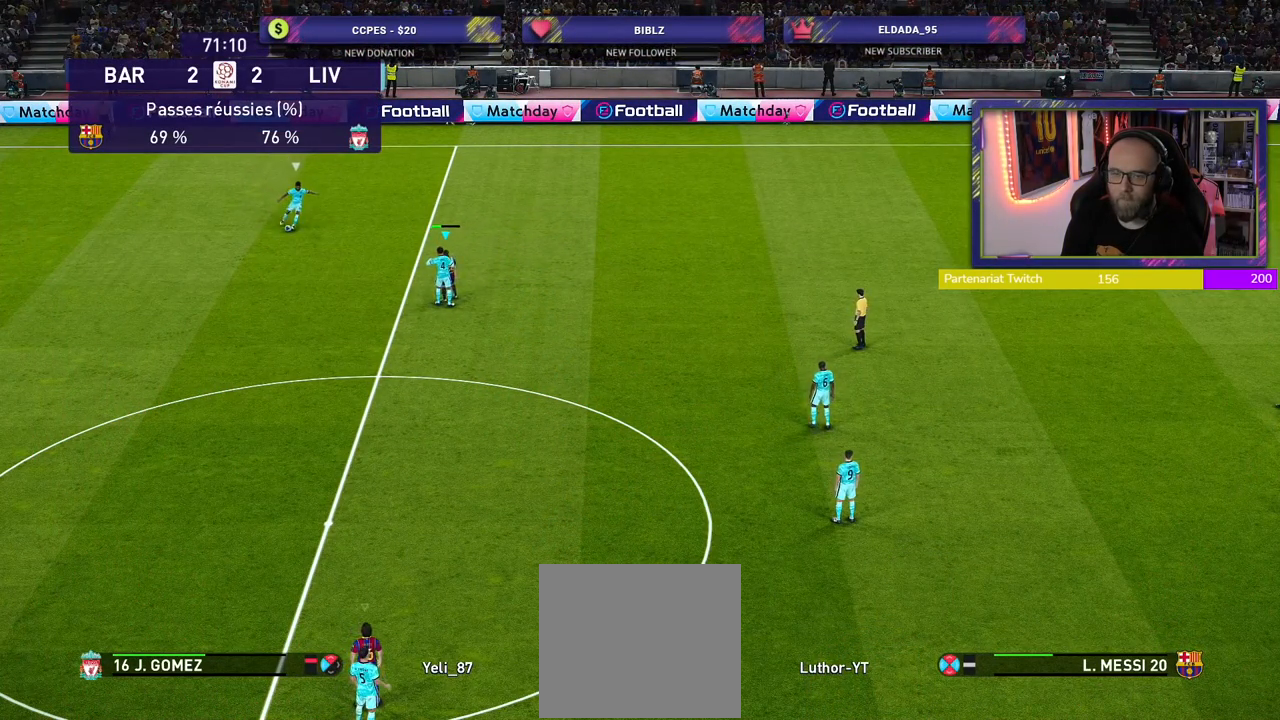
{"buttons": ["R2"], "left_stick": "center", "right_stick": "center", "events": [[180, "left_stick", "left"], [440, "left_stick", "center"]]}
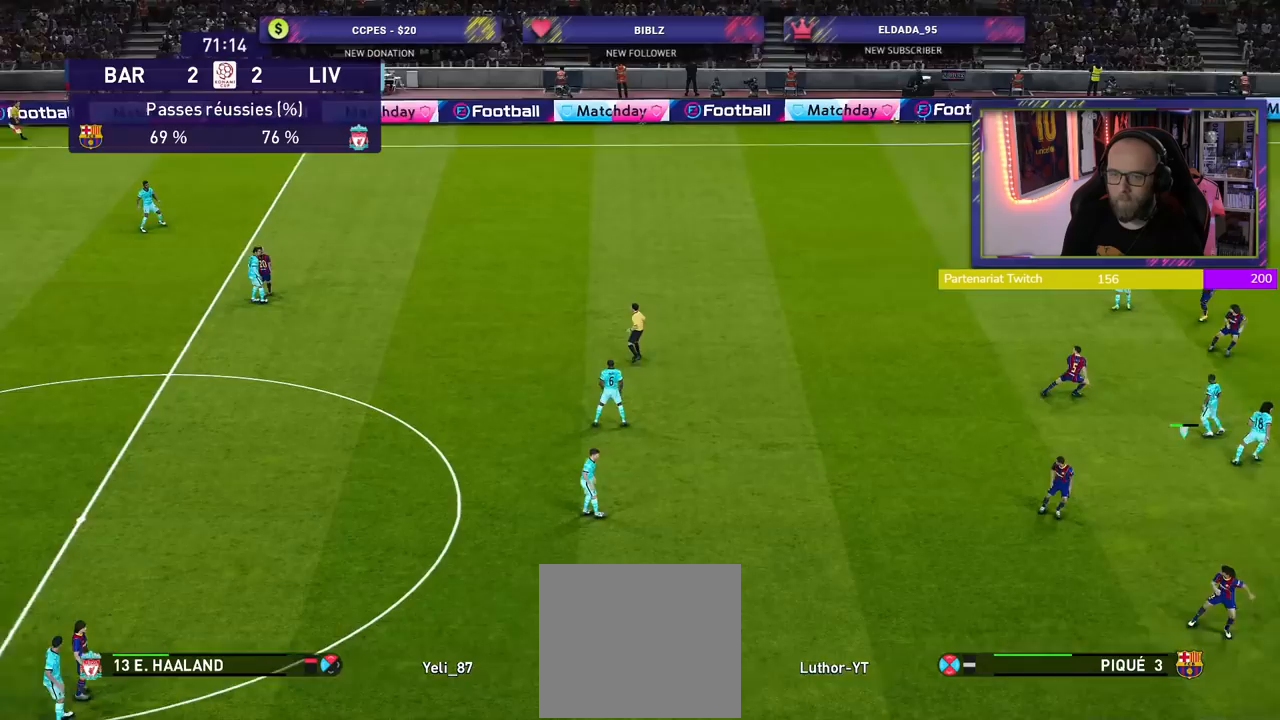
{"buttons": ["R2"], "left_stick": "up-left", "right_stick": "center", "events": [[380, "left_stick", "up-left"]]}
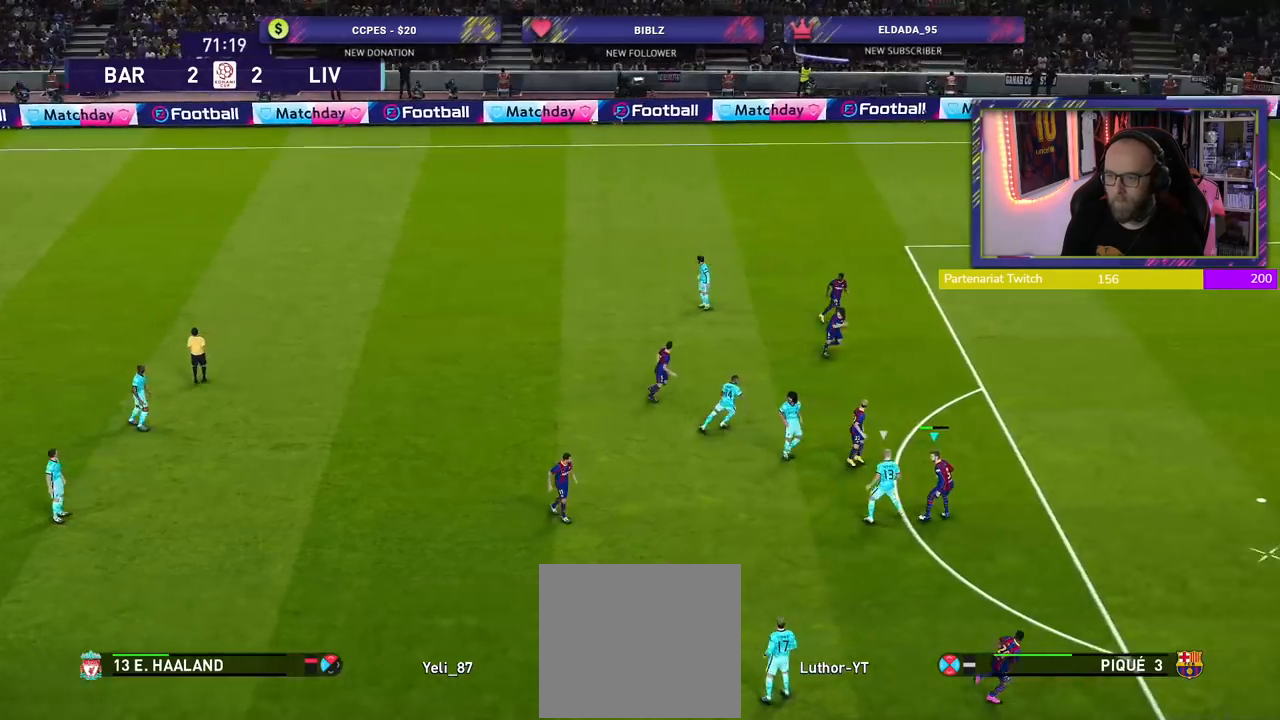
{"buttons": ["R2"], "left_stick": "left", "right_stick": "center", "events": [[260, "left_stick", "left"]]}
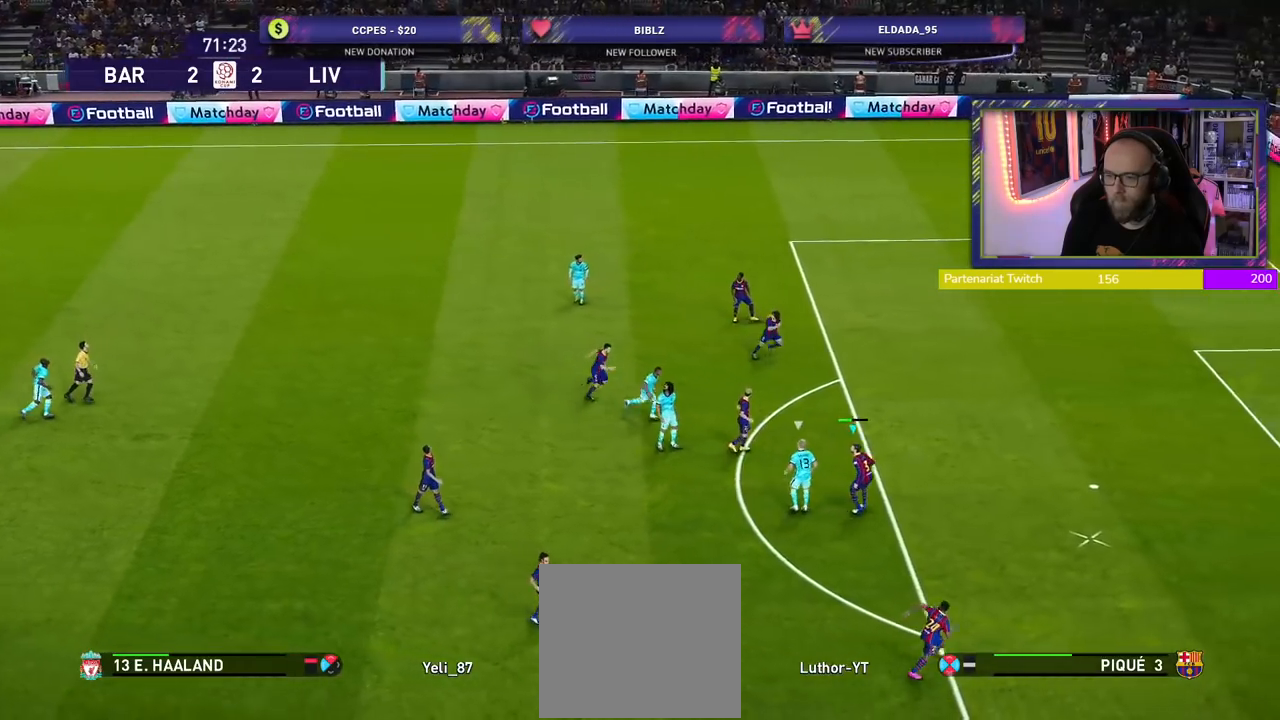
{"buttons": ["R2"], "left_stick": "left", "right_stick": "center", "events": [[40, "CROSS", "down"], [340, "CROSS", "up"]]}
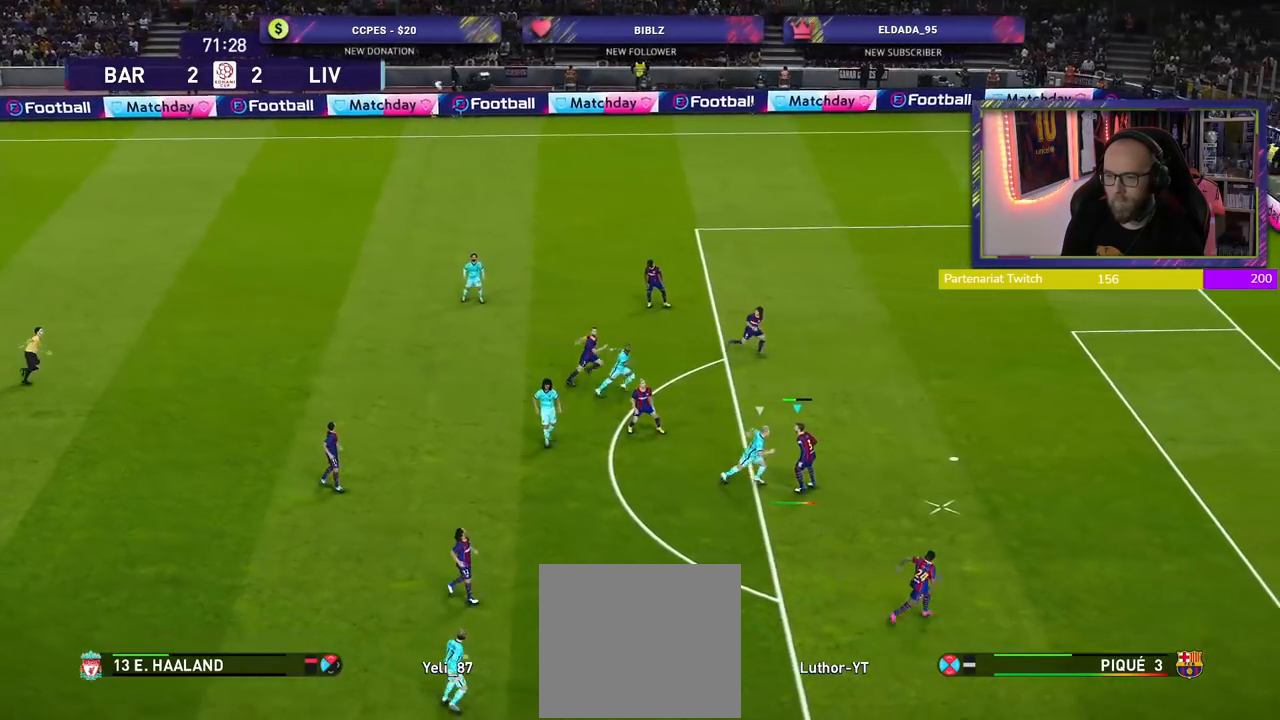
{"buttons": ["R2"], "left_stick": "left", "right_stick": "center", "events": []}
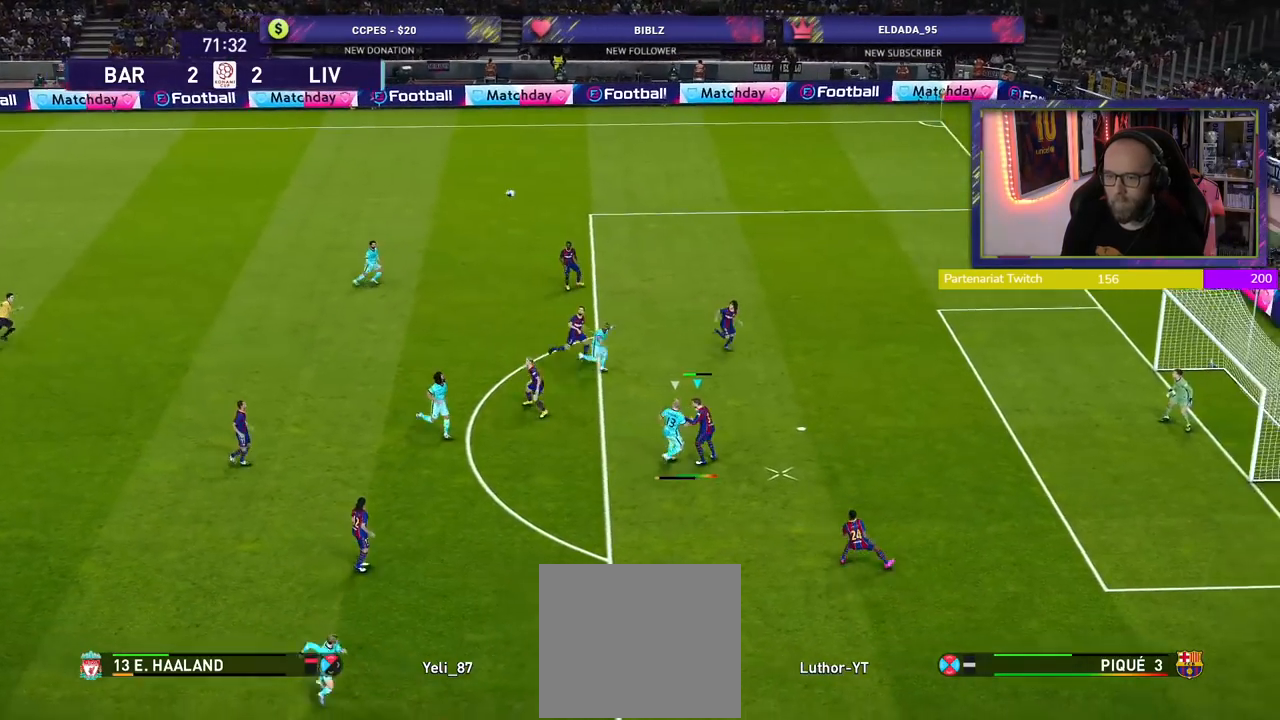
{"buttons": ["R2"], "left_stick": "left", "right_stick": "center", "events": []}
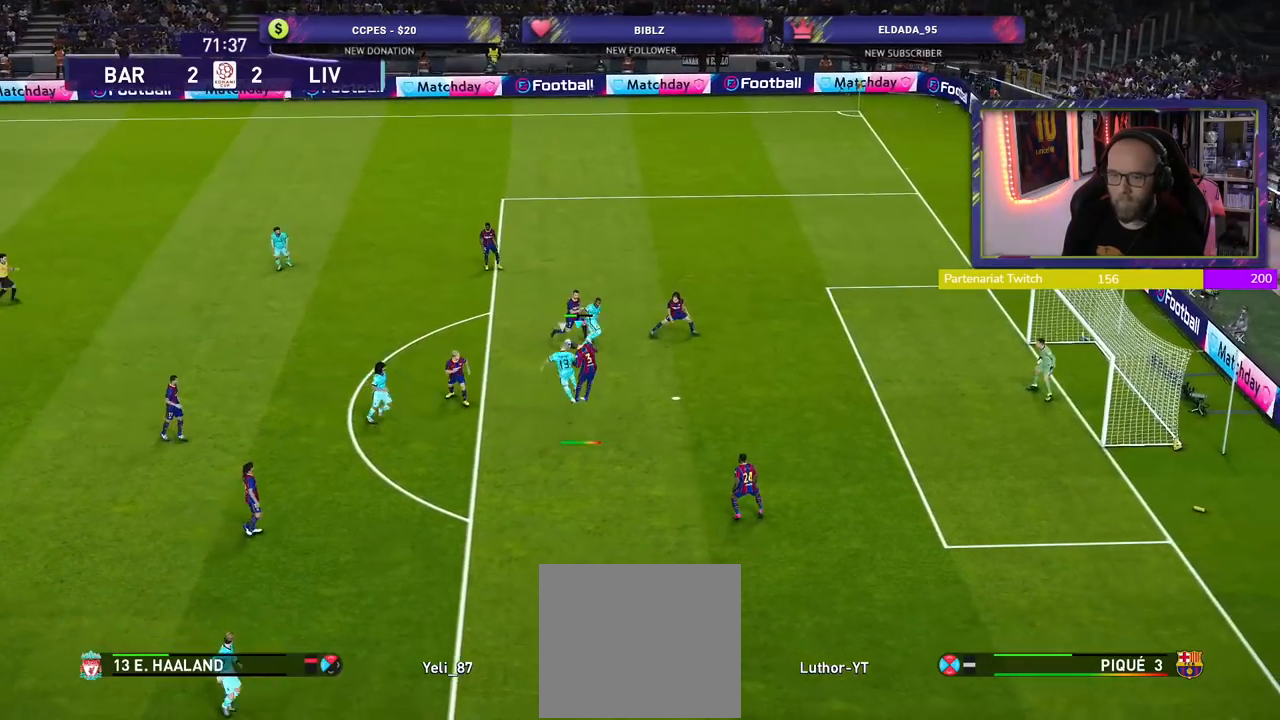
{"buttons": ["CROSS", "R2"], "left_stick": "left", "right_stick": "center", "events": [[400, "CROSS", "down"]]}
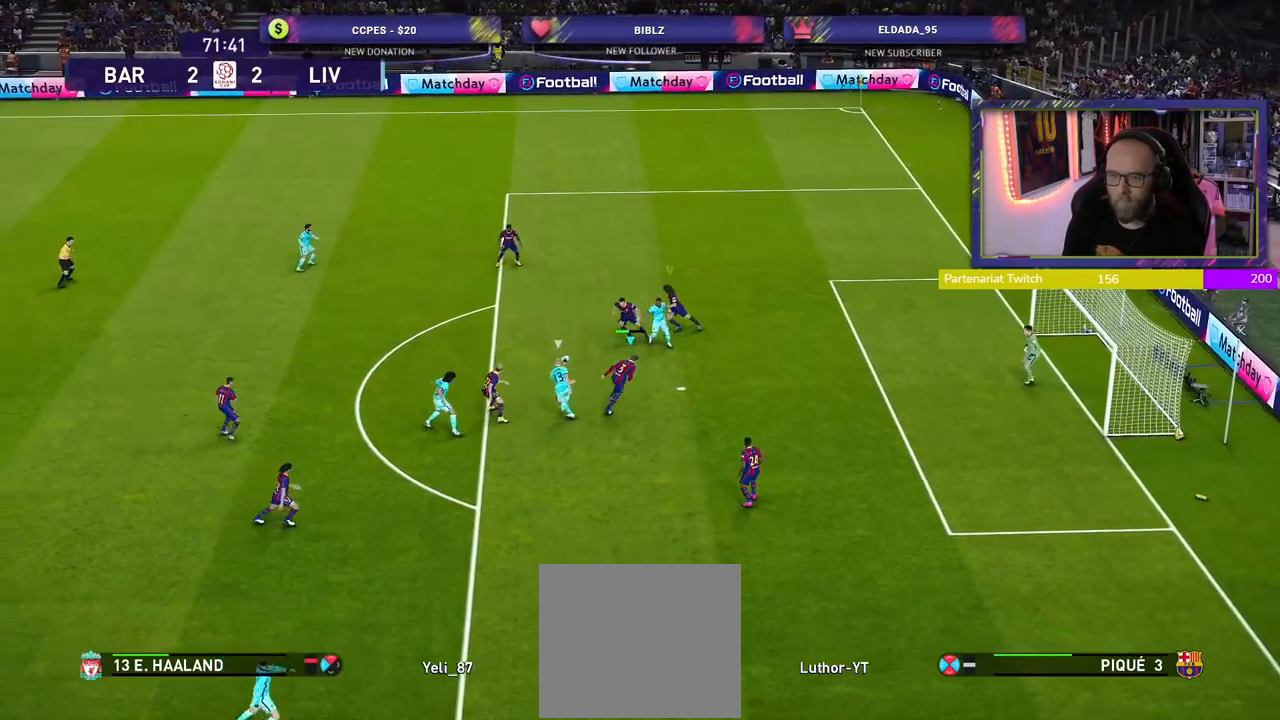
{"buttons": ["CROSS", "R2"], "left_stick": "left", "right_stick": "center", "events": [[160, "CROSS", "up"], [380, "CROSS", "down"]]}
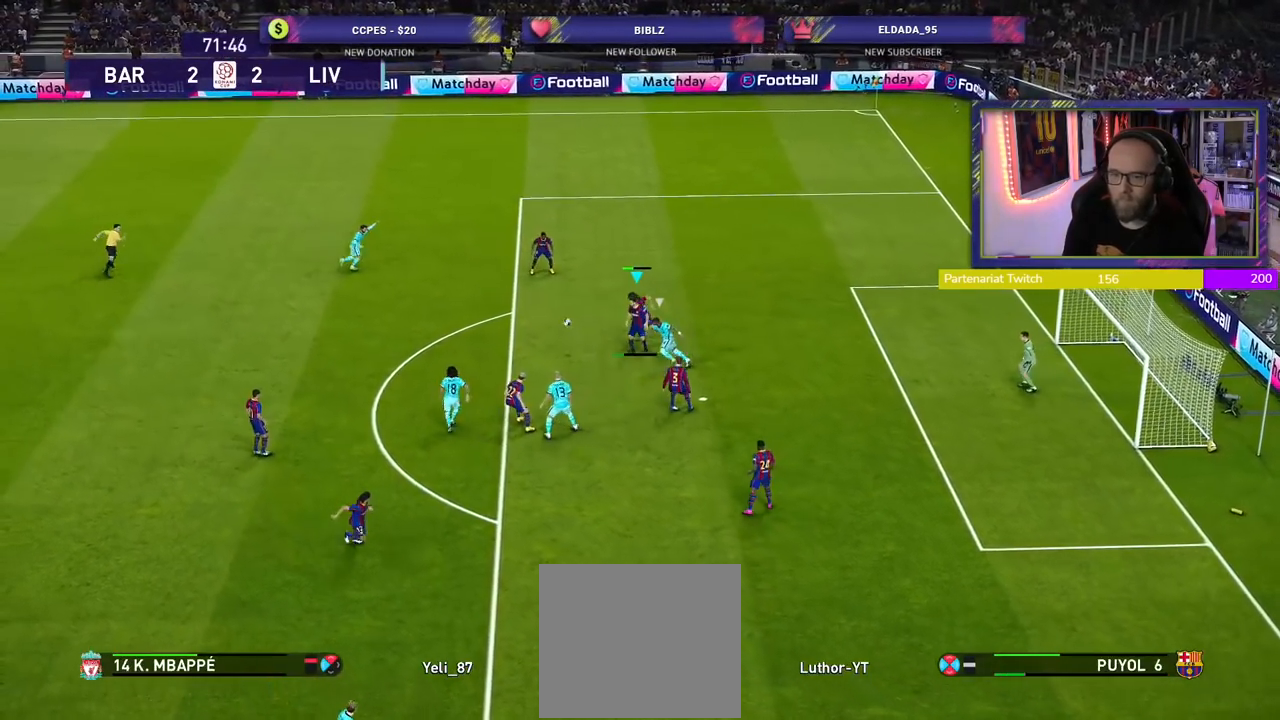
{"buttons": ["R2"], "left_stick": "left", "right_stick": "center", "events": [[120, "CROSS", "up"]]}
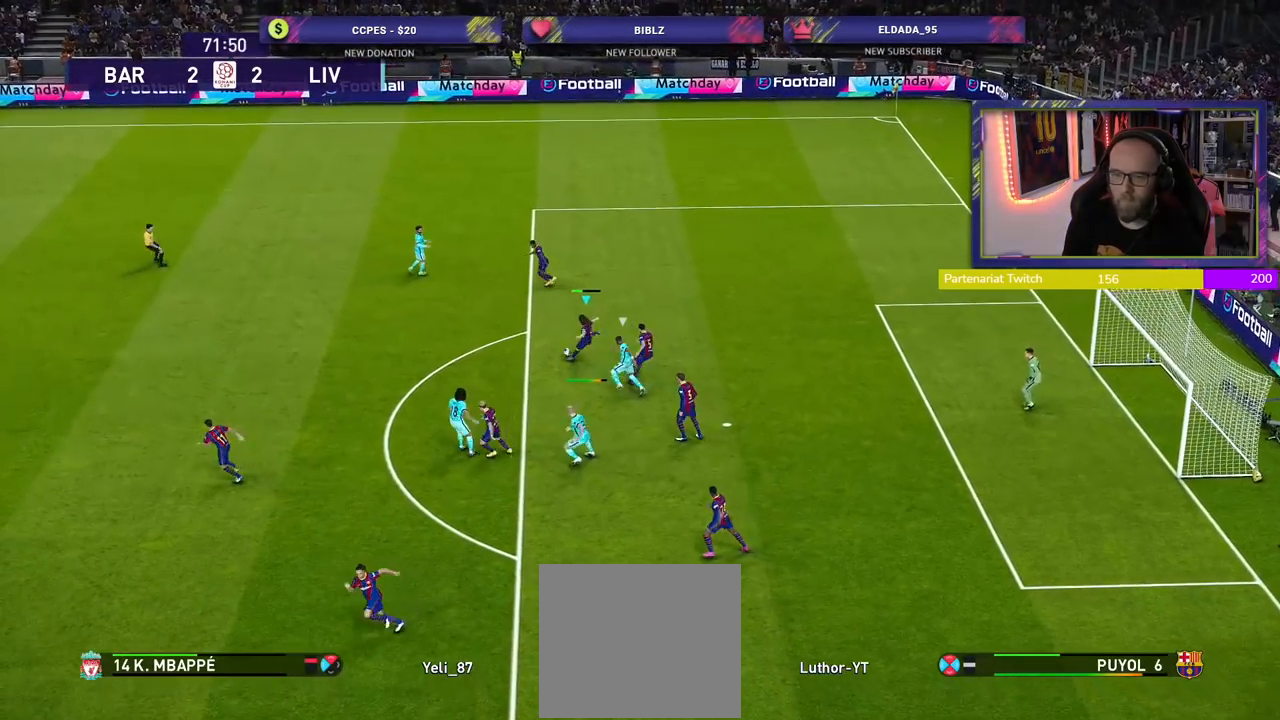
{"buttons": ["R2"], "left_stick": "right", "right_stick": "center", "events": [[160, "left_stick", "center"], [220, "left_stick", "right"]]}
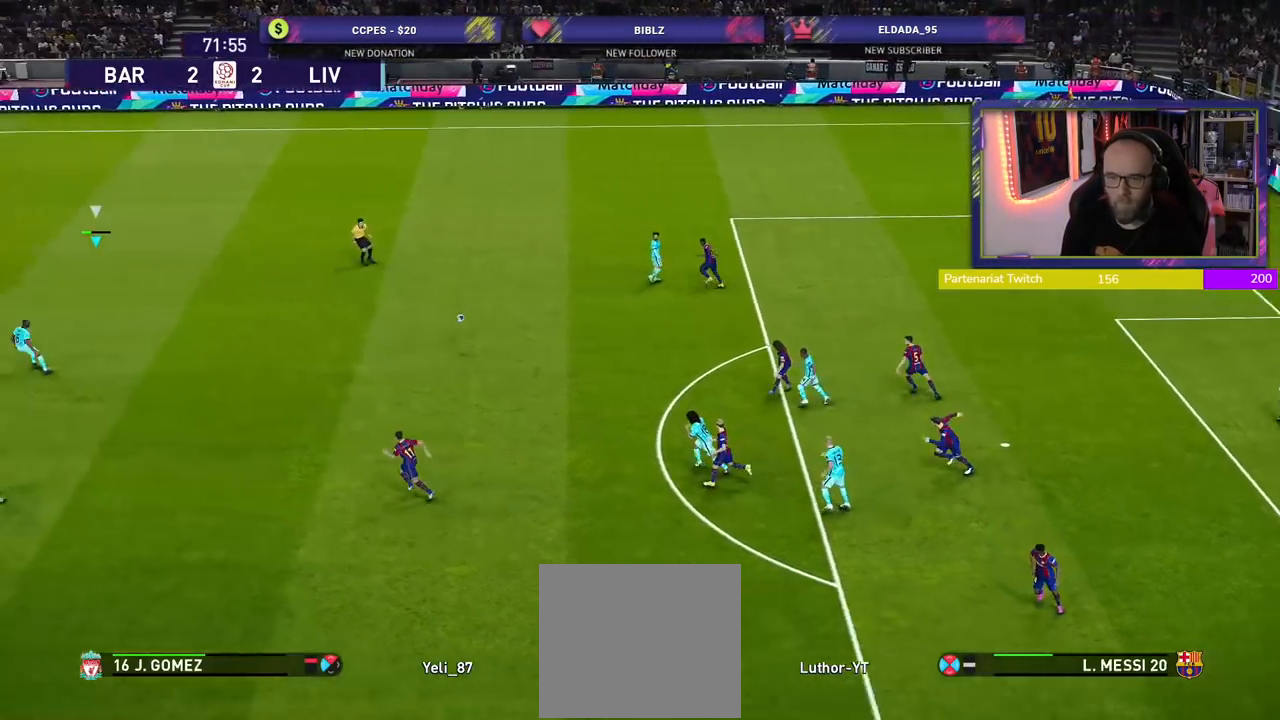
{"buttons": [], "left_stick": "down-right", "right_stick": "center", "events": [[380, "left_stick", "down-right"], [460, "R2", "up"]]}
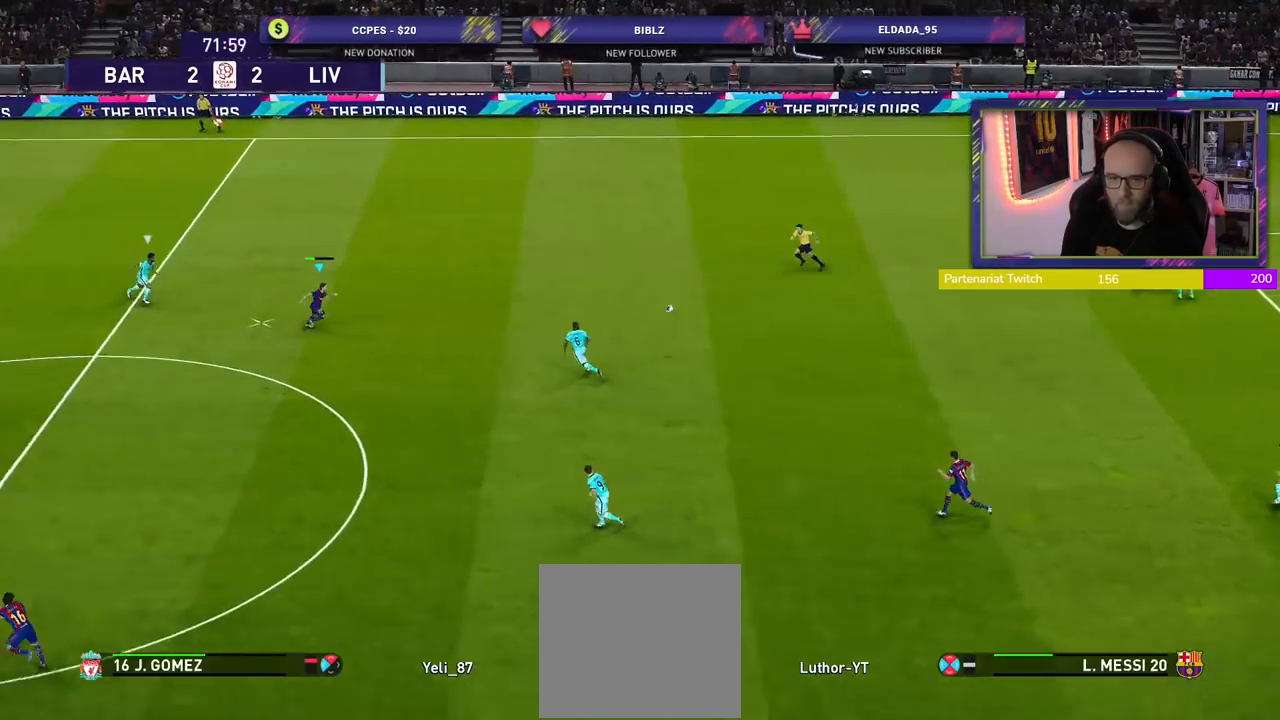
{"buttons": ["CROSS"], "left_stick": "down-left", "right_stick": "center", "events": [[40, "left_stick", "down-left"], [480, "CROSS", "down"]]}
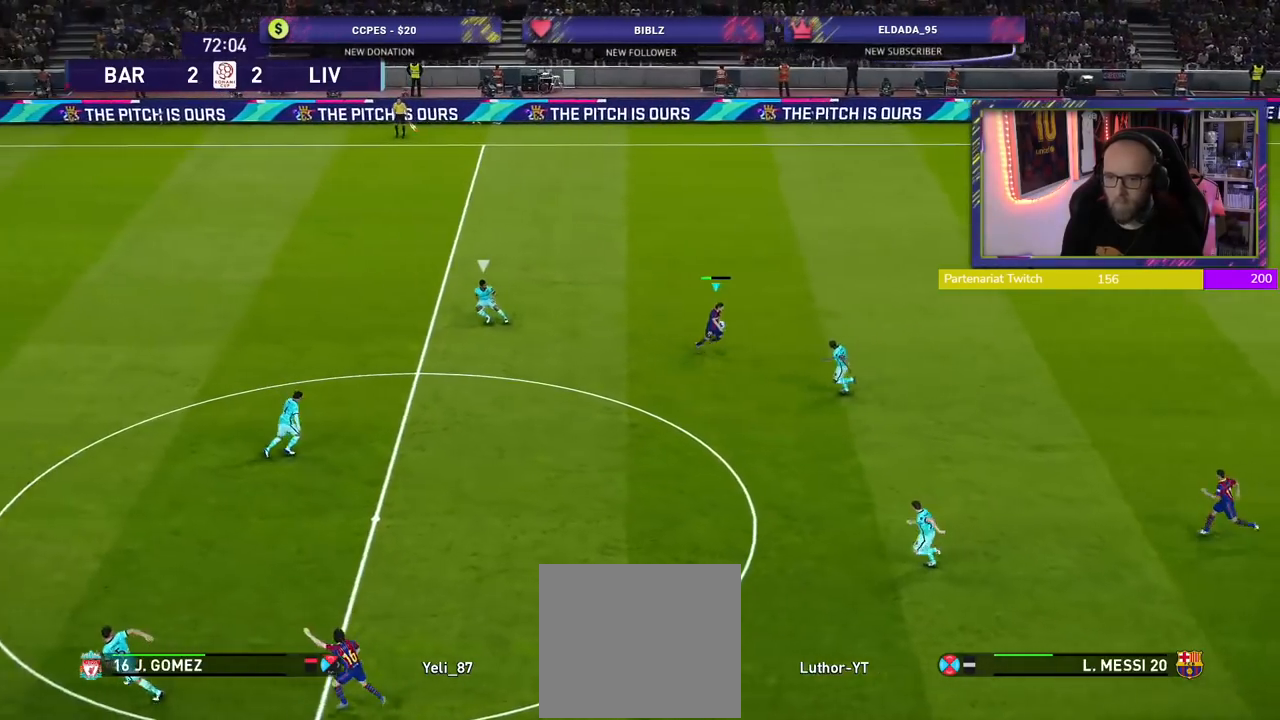
{"buttons": [], "left_stick": "down", "right_stick": "center", "events": [[140, "CROSS", "up"], [280, "left_stick", "down"]]}
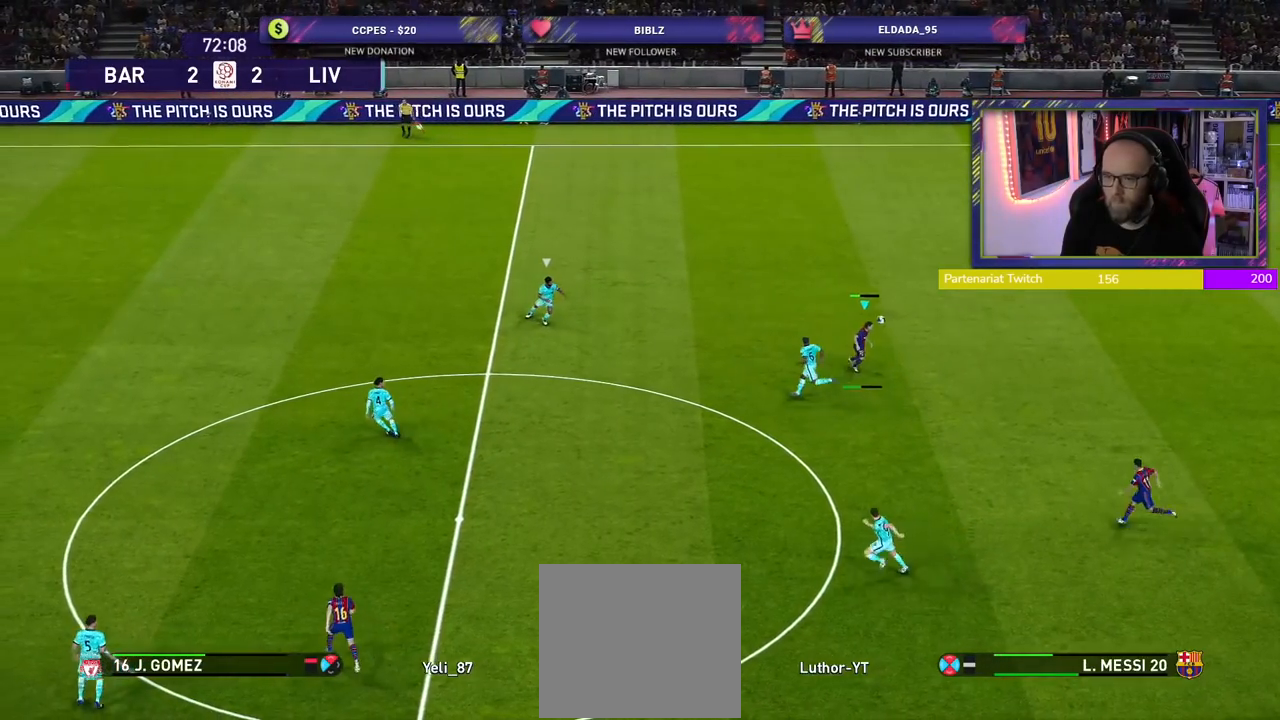
{"buttons": [], "left_stick": "down", "right_stick": "center", "events": [[80, "R2", "down"], [120, "R1", "down"], [240, "R1", "up"], [300, "R2", "up"]]}
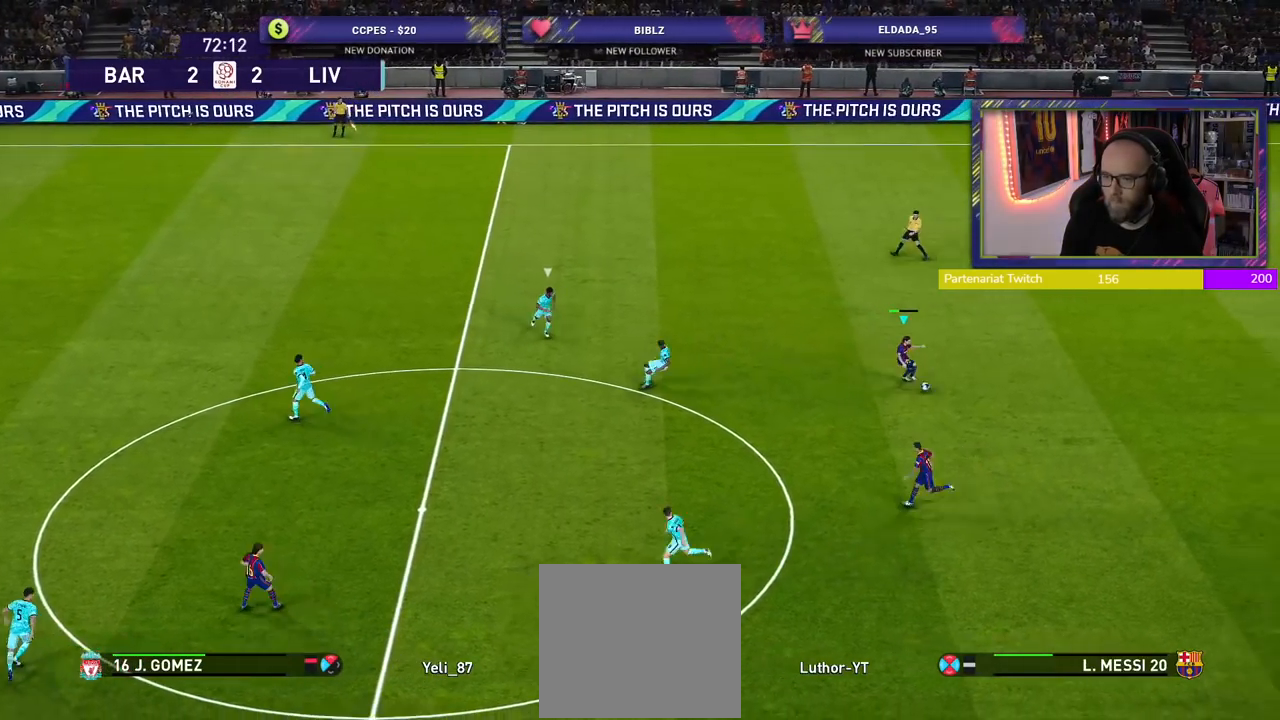
{"buttons": [], "left_stick": "down-left", "right_stick": "center", "events": [[160, "left_stick", "down-left"]]}
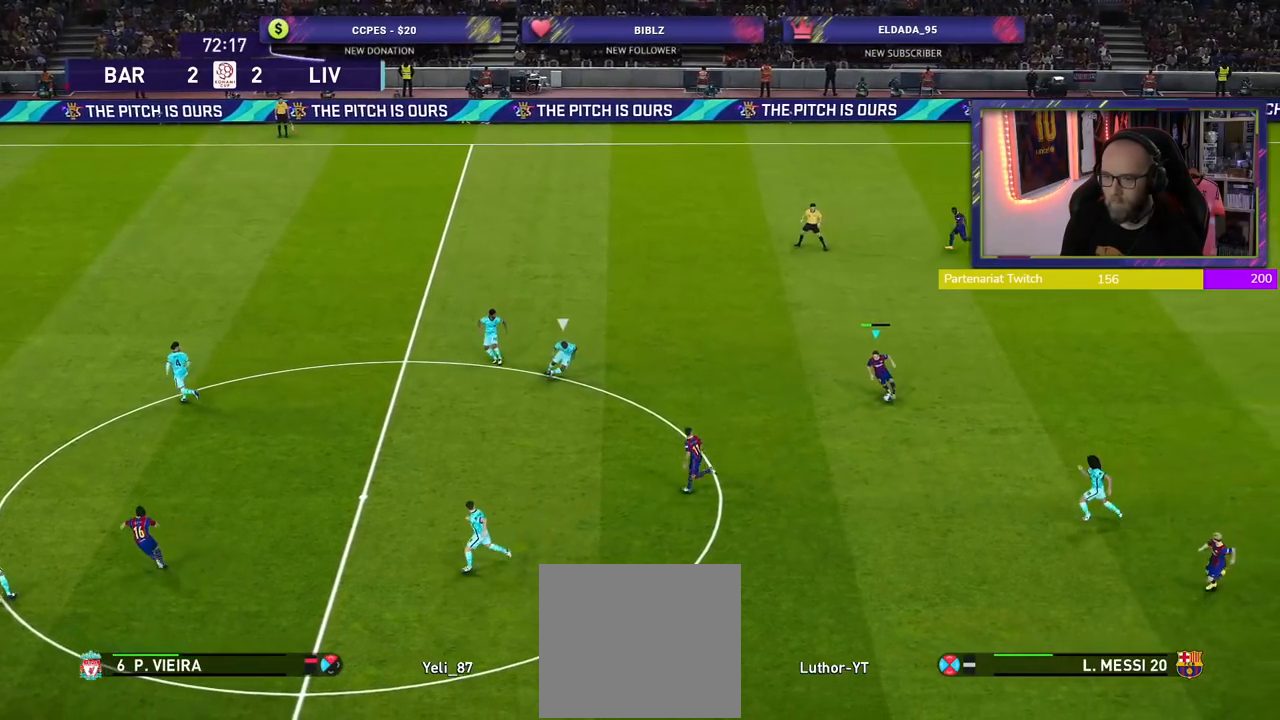
{"buttons": [], "left_stick": "left", "right_stick": "center", "events": [[40, "left_stick", "left"]]}
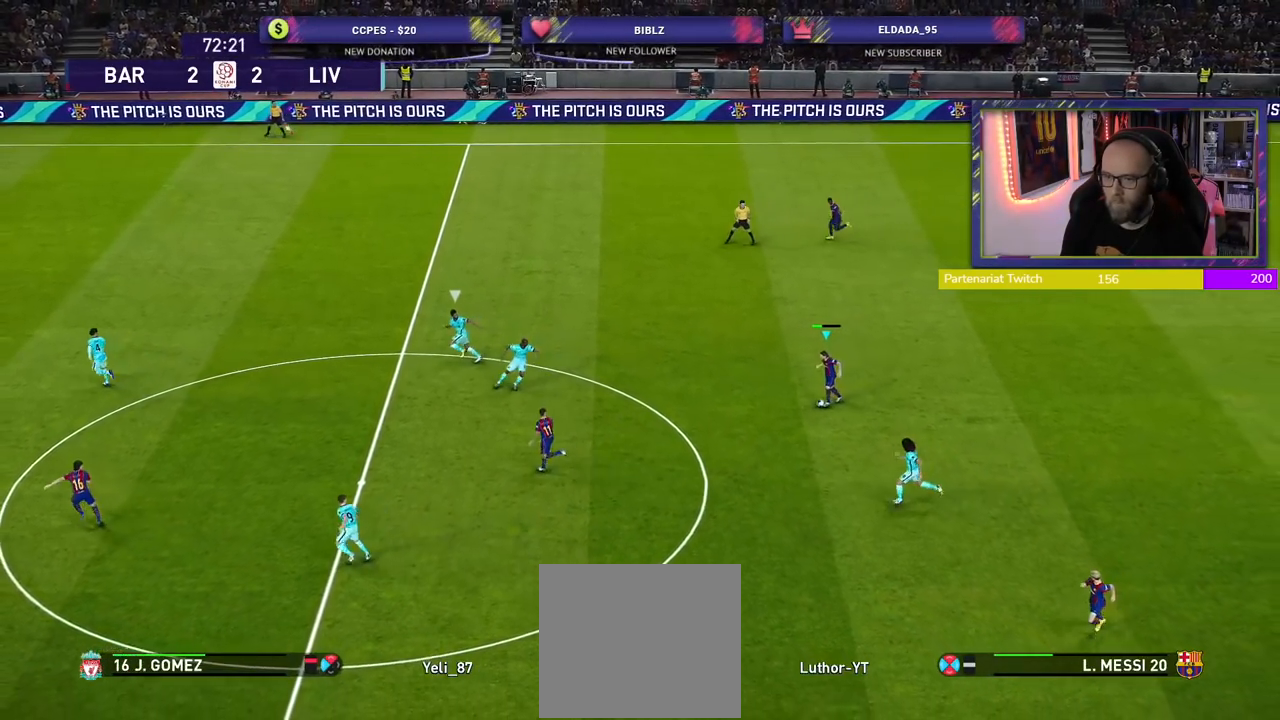
{"buttons": ["TRIANGLE", "R2"], "left_stick": "up-left", "right_stick": "center", "events": [[200, "R2", "down"], [440, "TRIANGLE", "down"], [500, "left_stick", "up-left"]]}
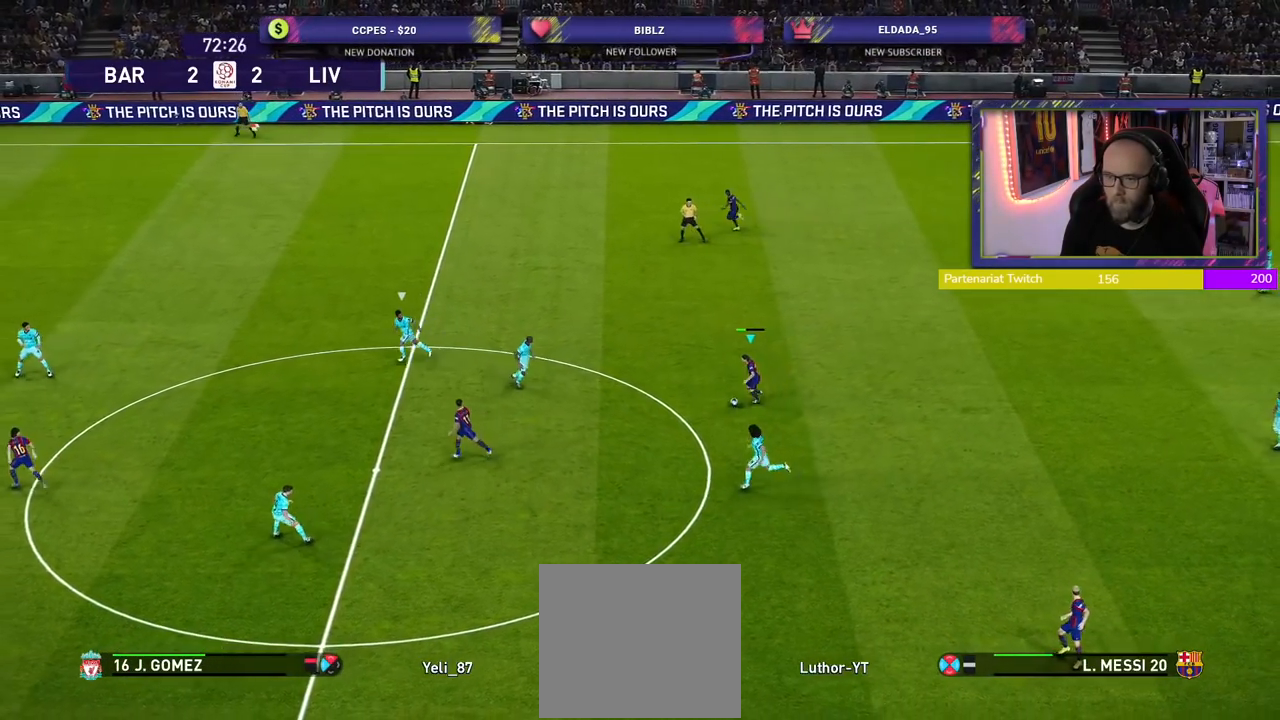
{"buttons": ["R2"], "left_stick": "left", "right_stick": "center", "events": [[60, "TRIANGLE", "up"], [500, "left_stick", "left"]]}